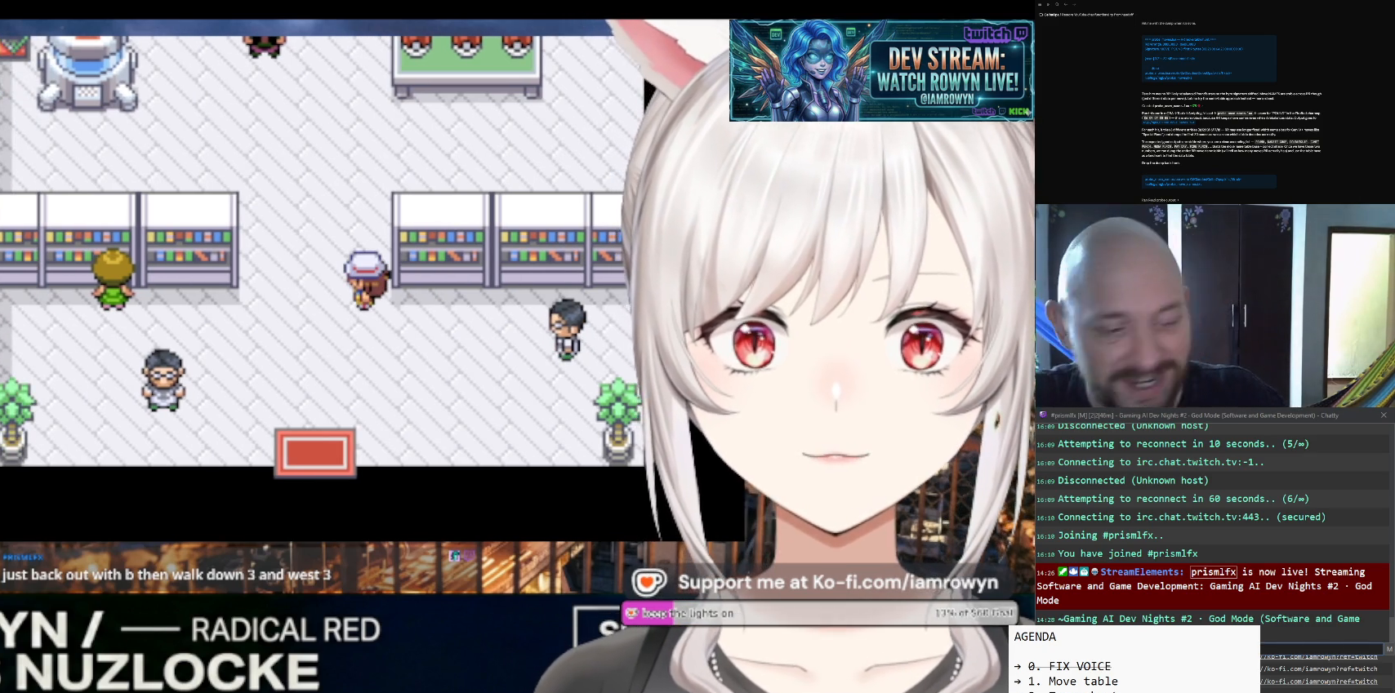
Gameplay with a controller (Nintendo layout); each line is a JSON object with the inputs held at the frame after it. "events" lists button and stick changes between this image and that frame as [ms after this image, input, new state], when the widget could be followed in between. Not read: L3 R3.
{"buttons": ["DPAD_LEFT"], "events": []}
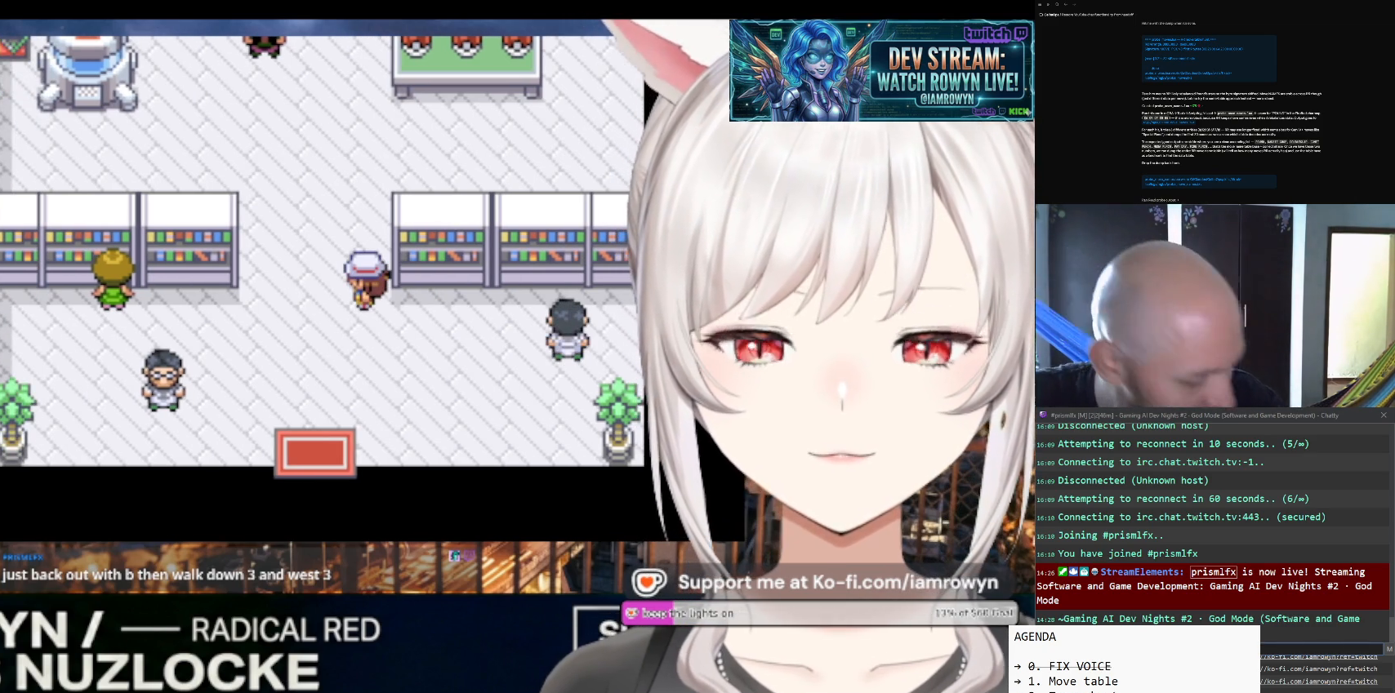
{"buttons": ["DPAD_LEFT"], "events": []}
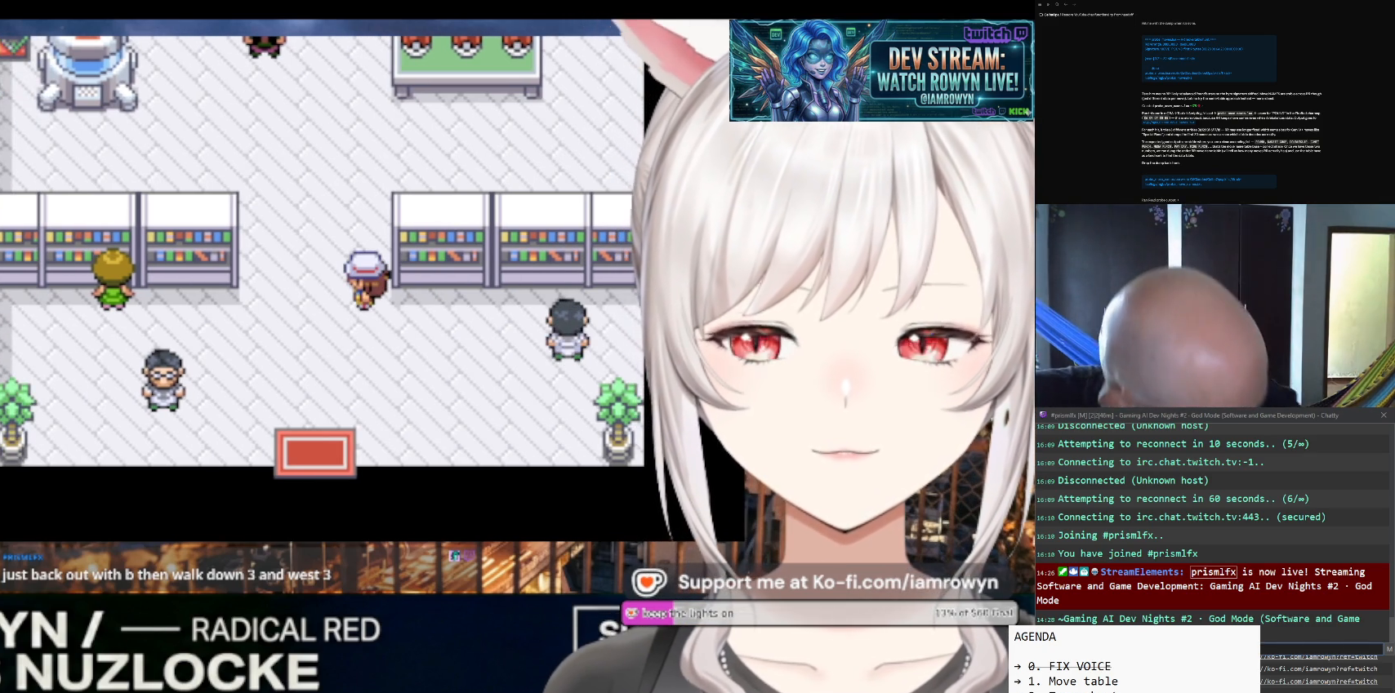
{"buttons": ["DPAD_UP"], "events": [[433, "DPAD_LEFT", "up"], [433, "DPAD_UP", "down"]]}
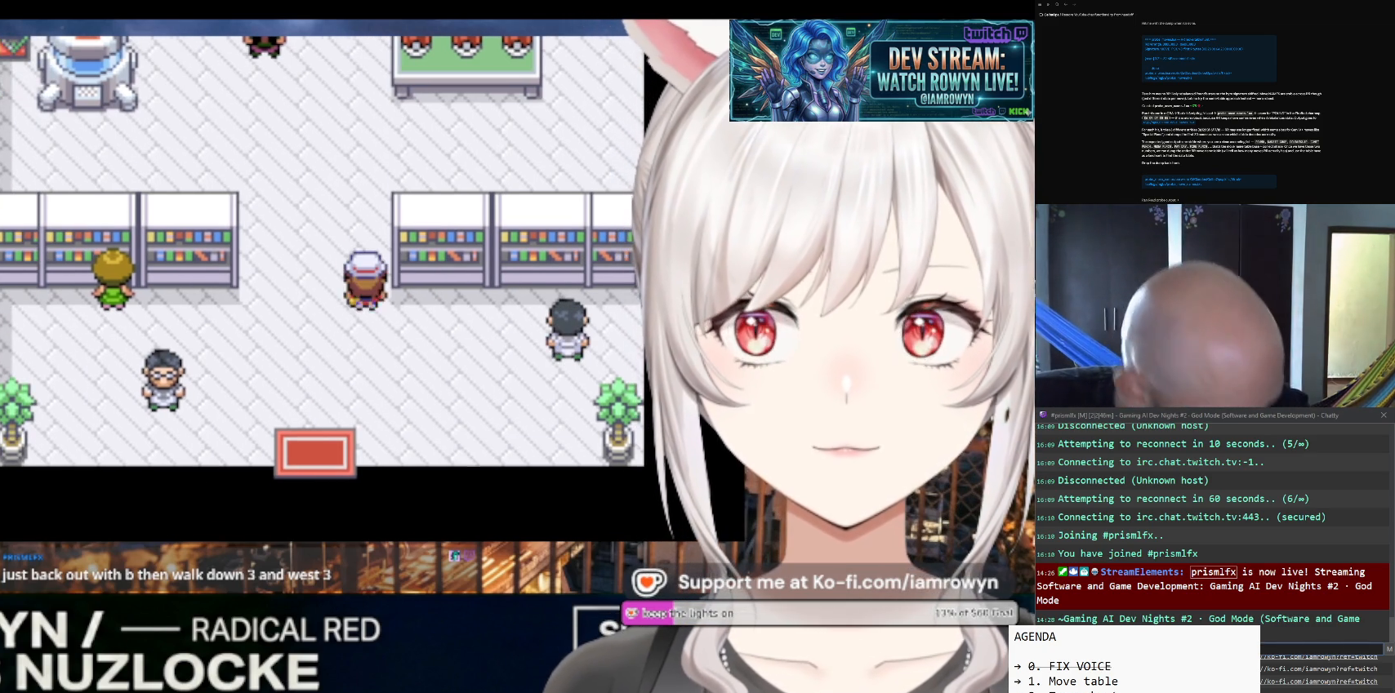
{"buttons": ["DPAD_UP"], "events": []}
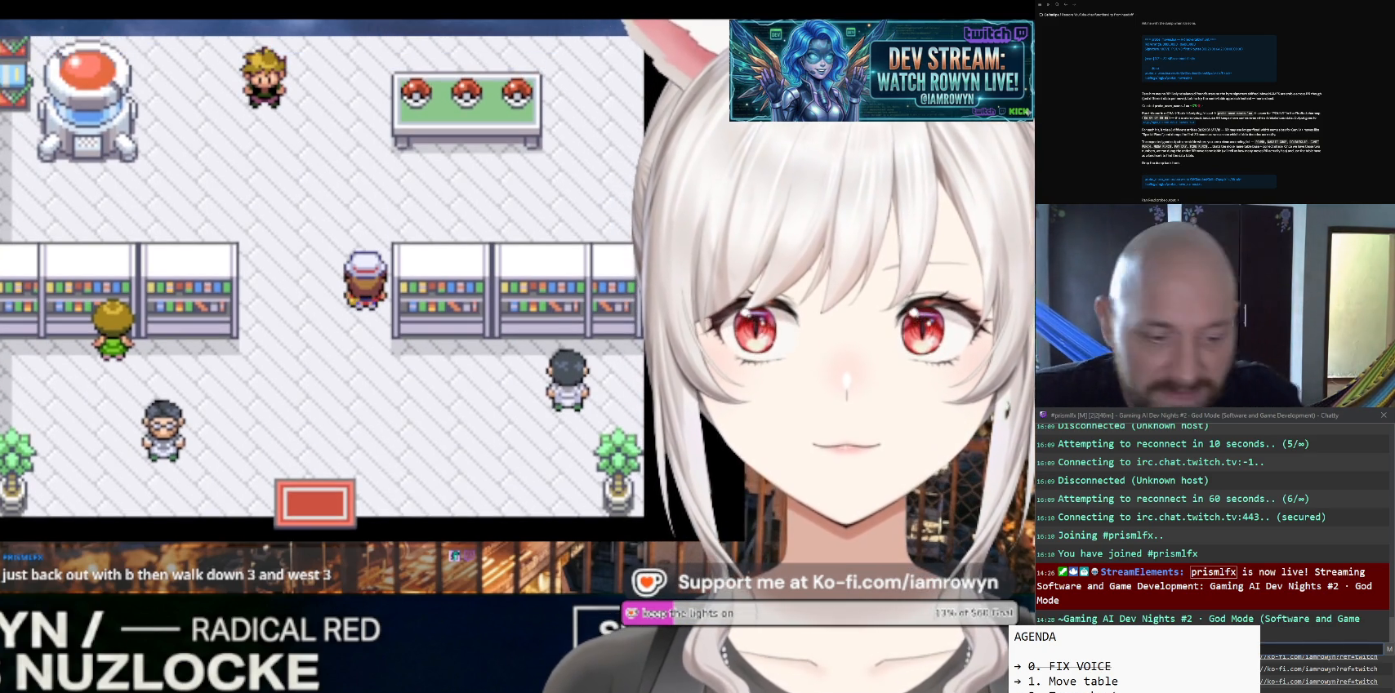
{"buttons": ["DPAD_UP"], "events": []}
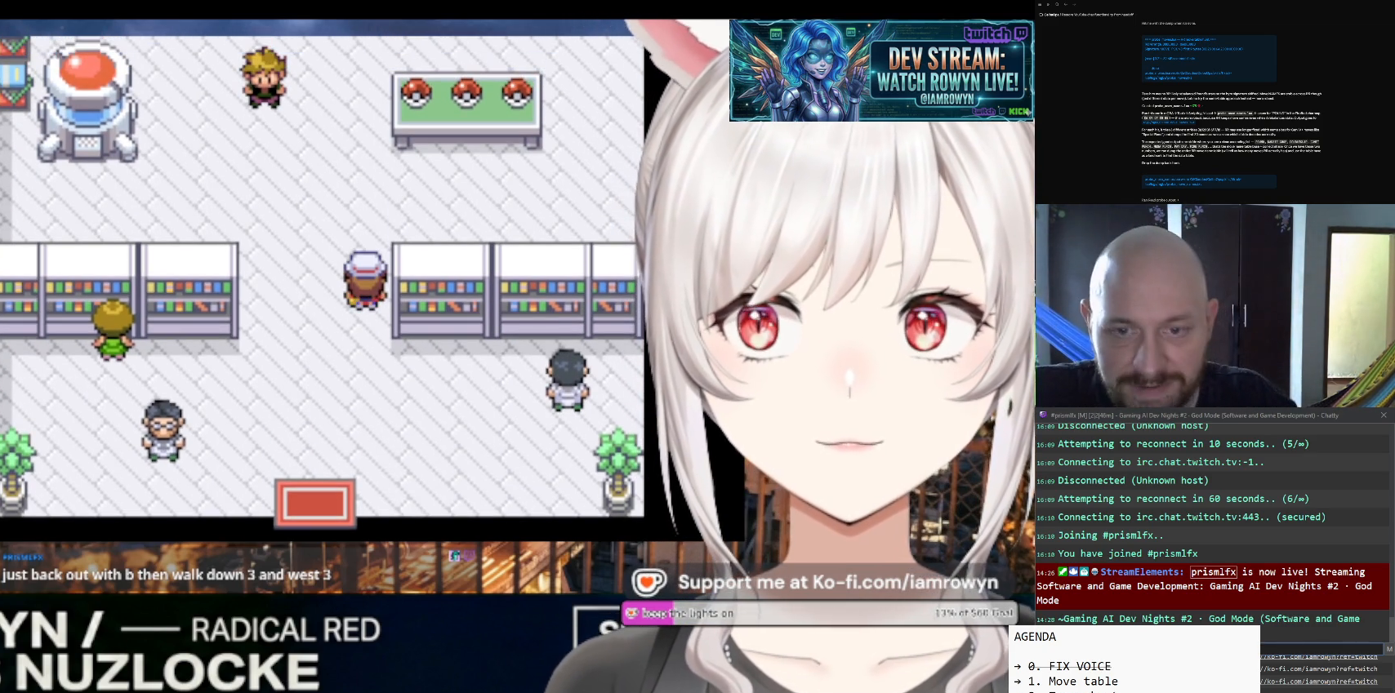
{"buttons": ["DPAD_UP"], "events": []}
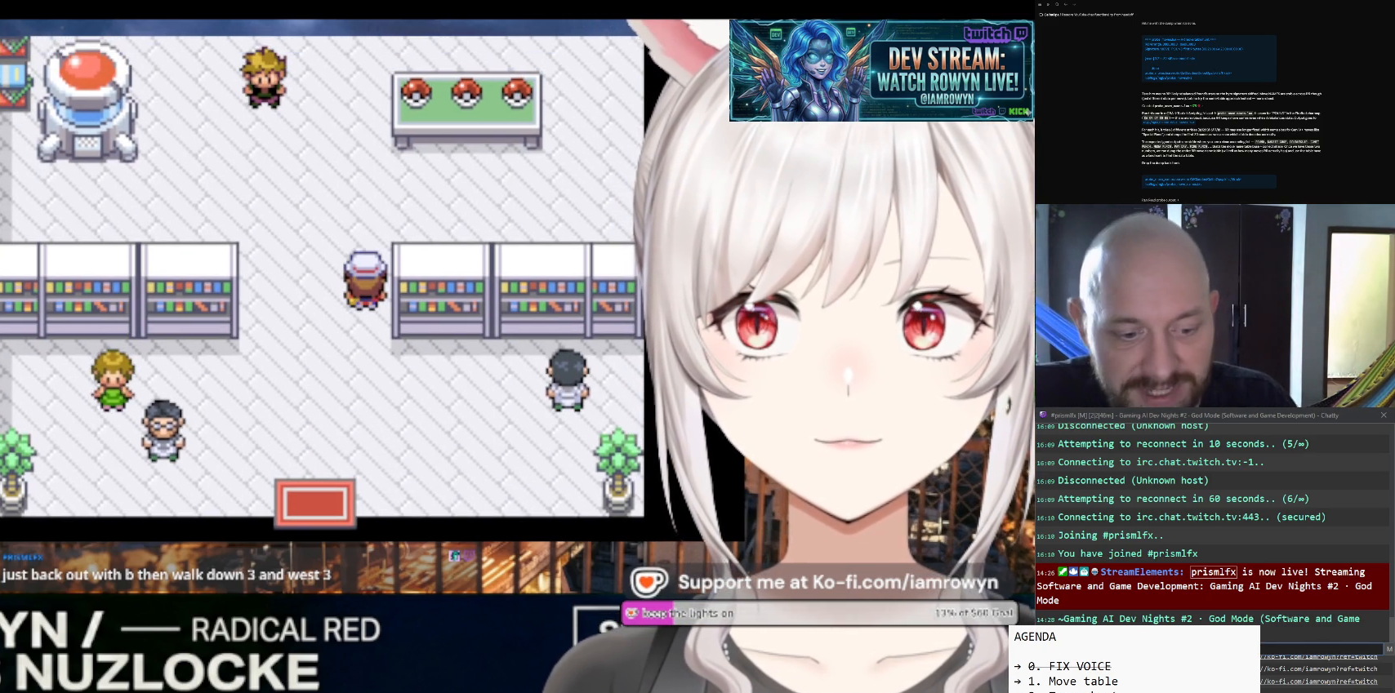
{"buttons": ["DPAD_UP"], "events": []}
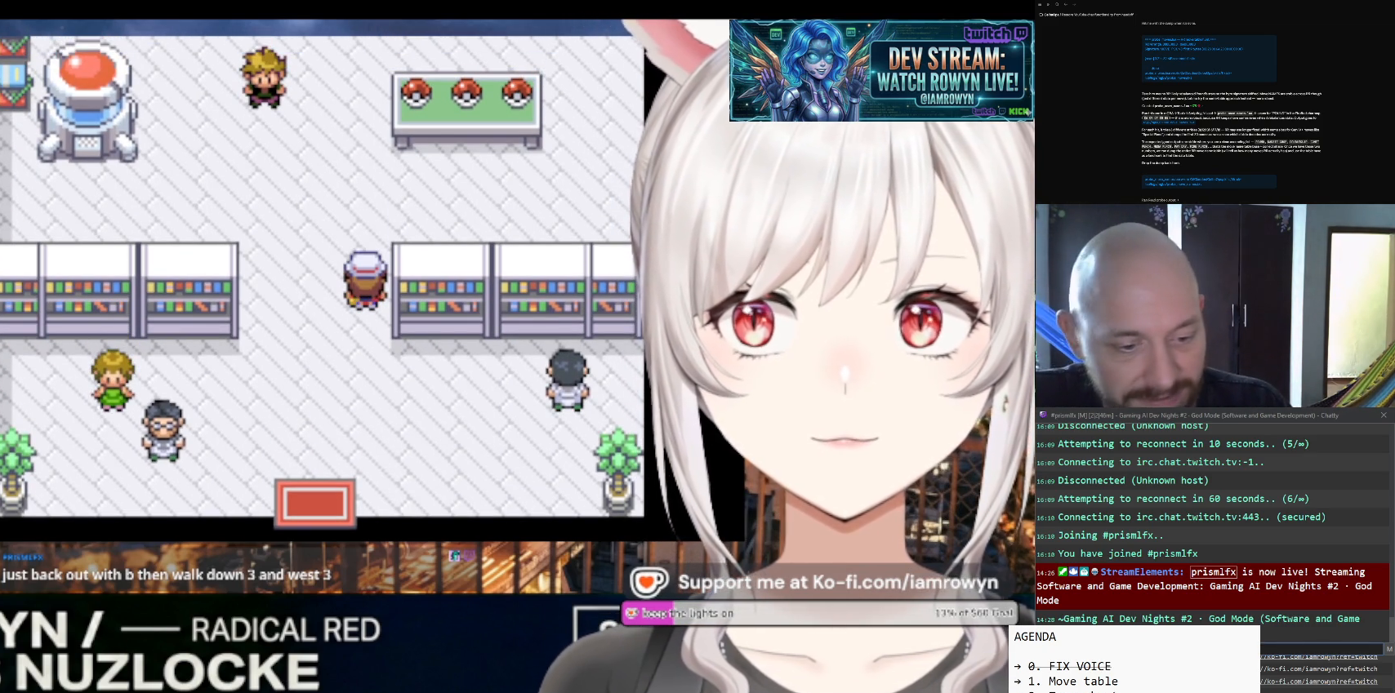
{"buttons": ["DPAD_UP"], "events": []}
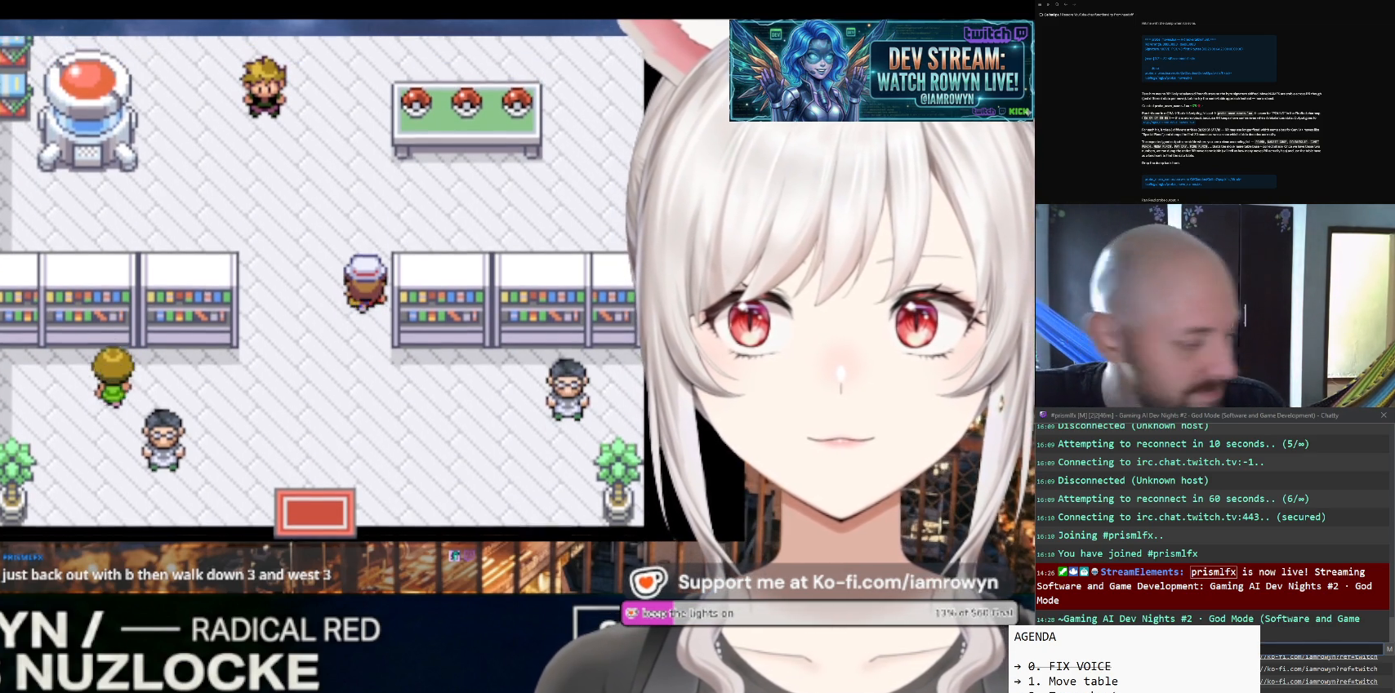
{"buttons": ["DPAD_UP"], "events": []}
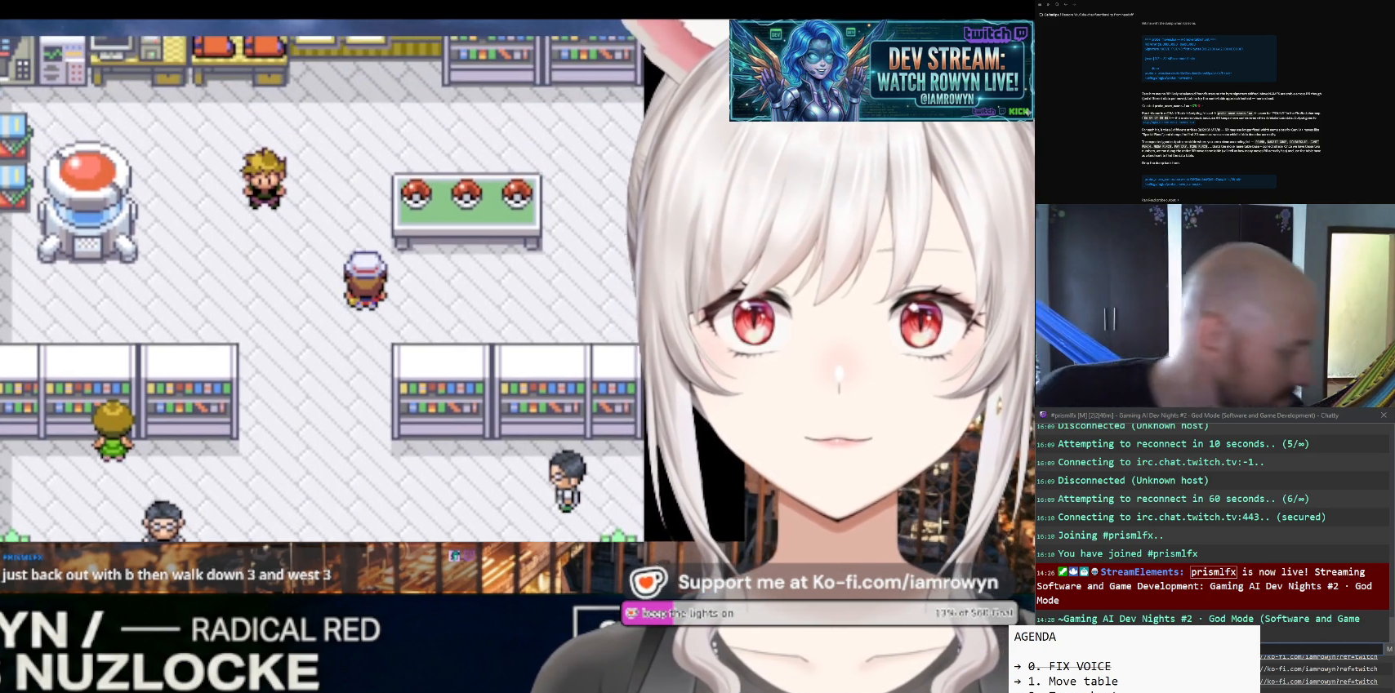
{"buttons": ["DPAD_UP"], "events": []}
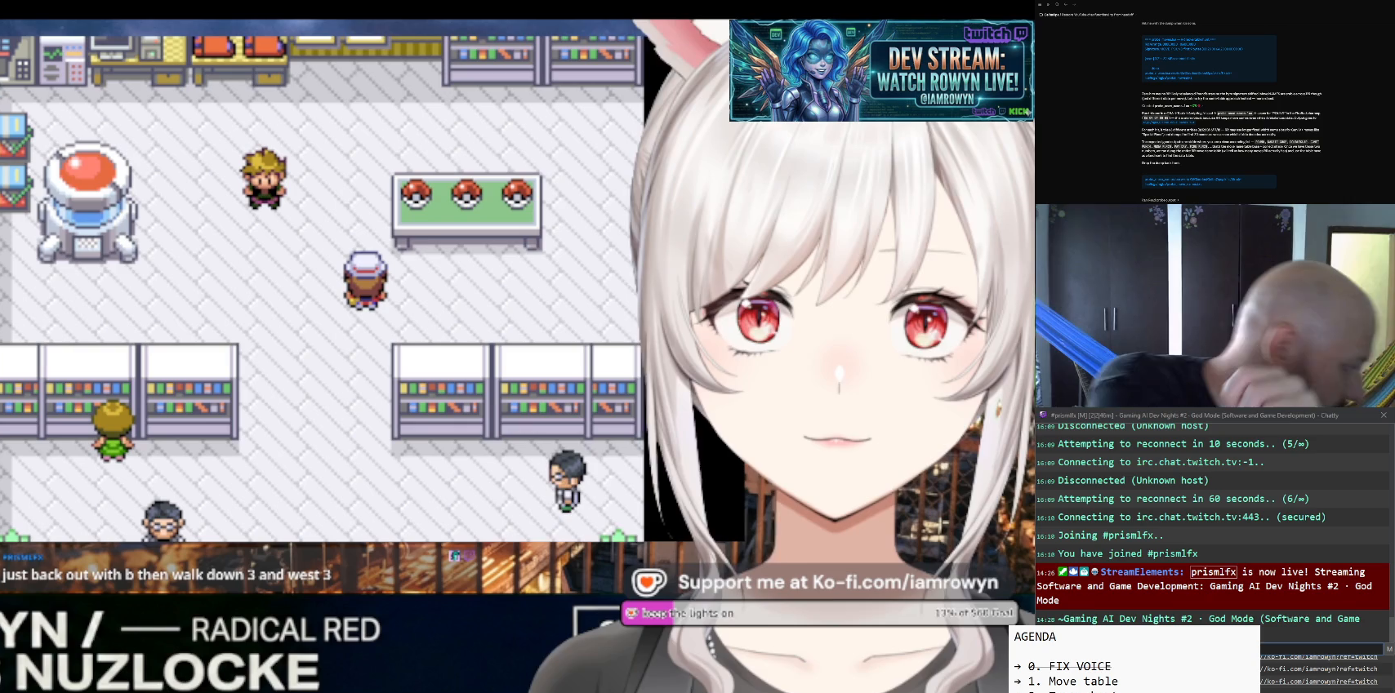
{"buttons": ["DPAD_UP"], "events": []}
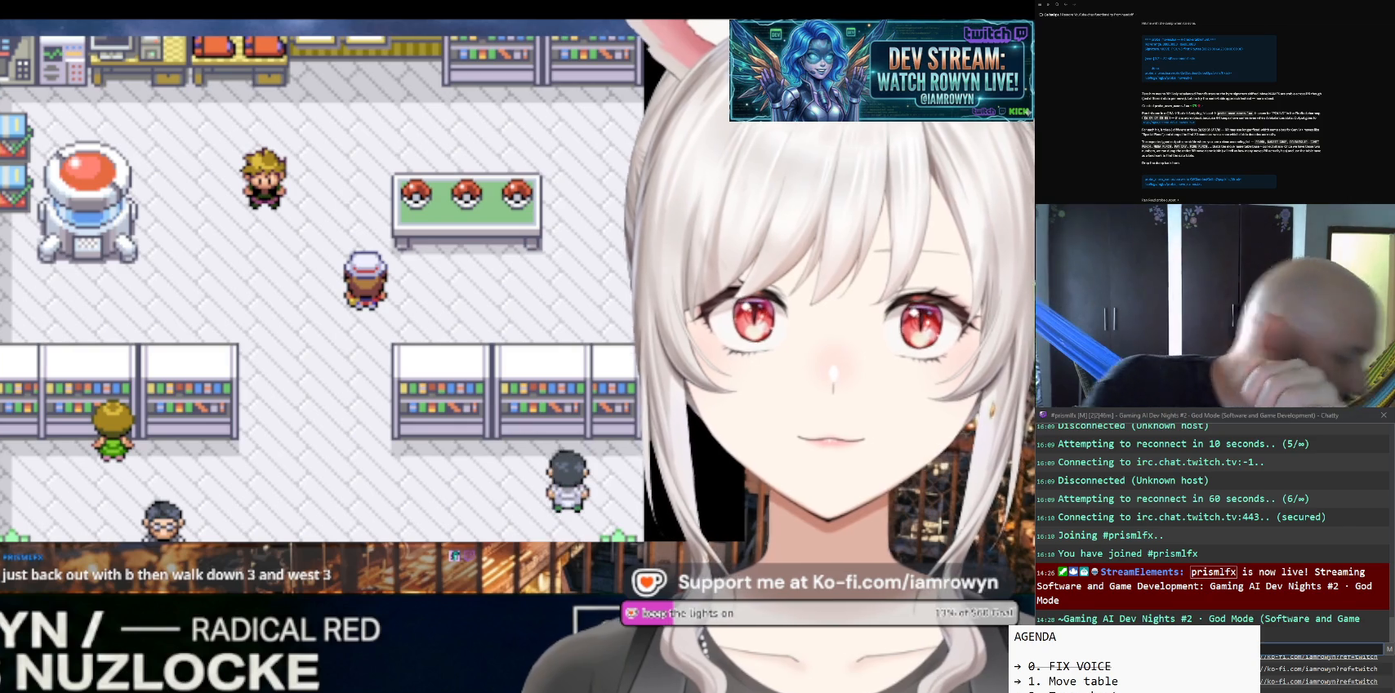
{"buttons": ["DPAD_UP"], "events": []}
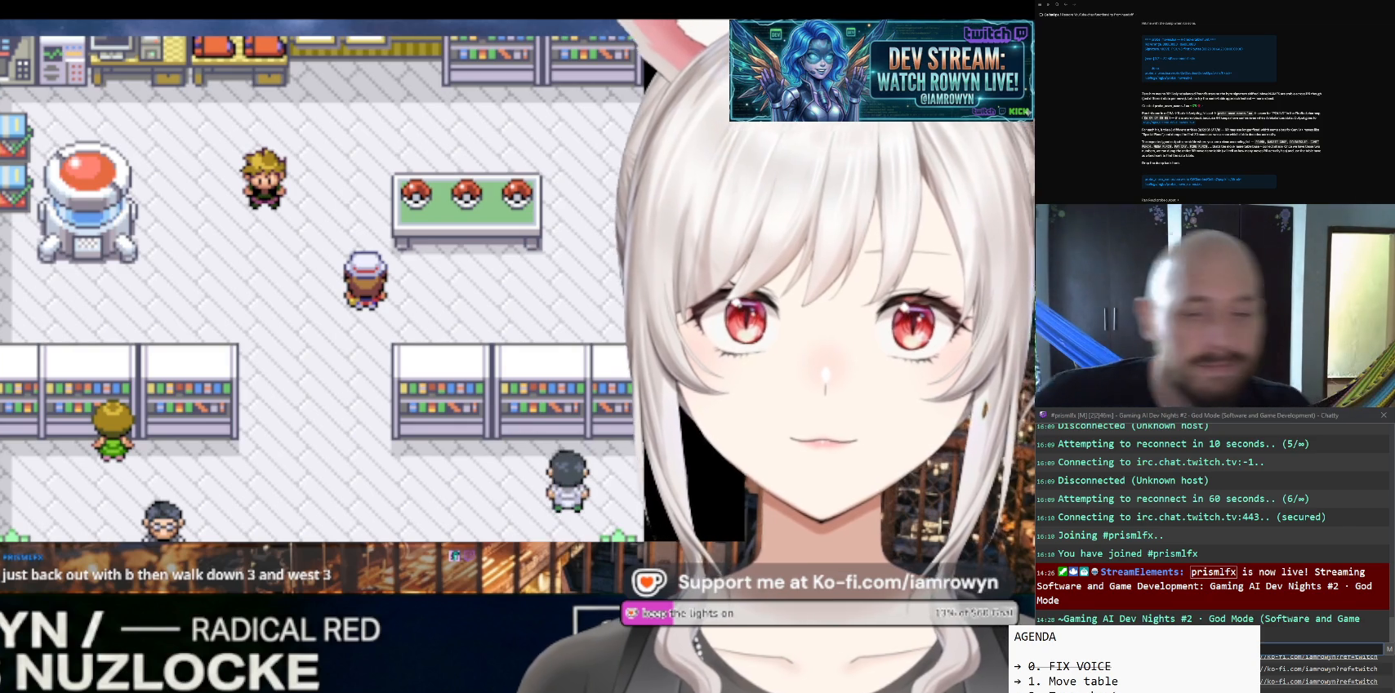
{"buttons": ["DPAD_UP"], "events": []}
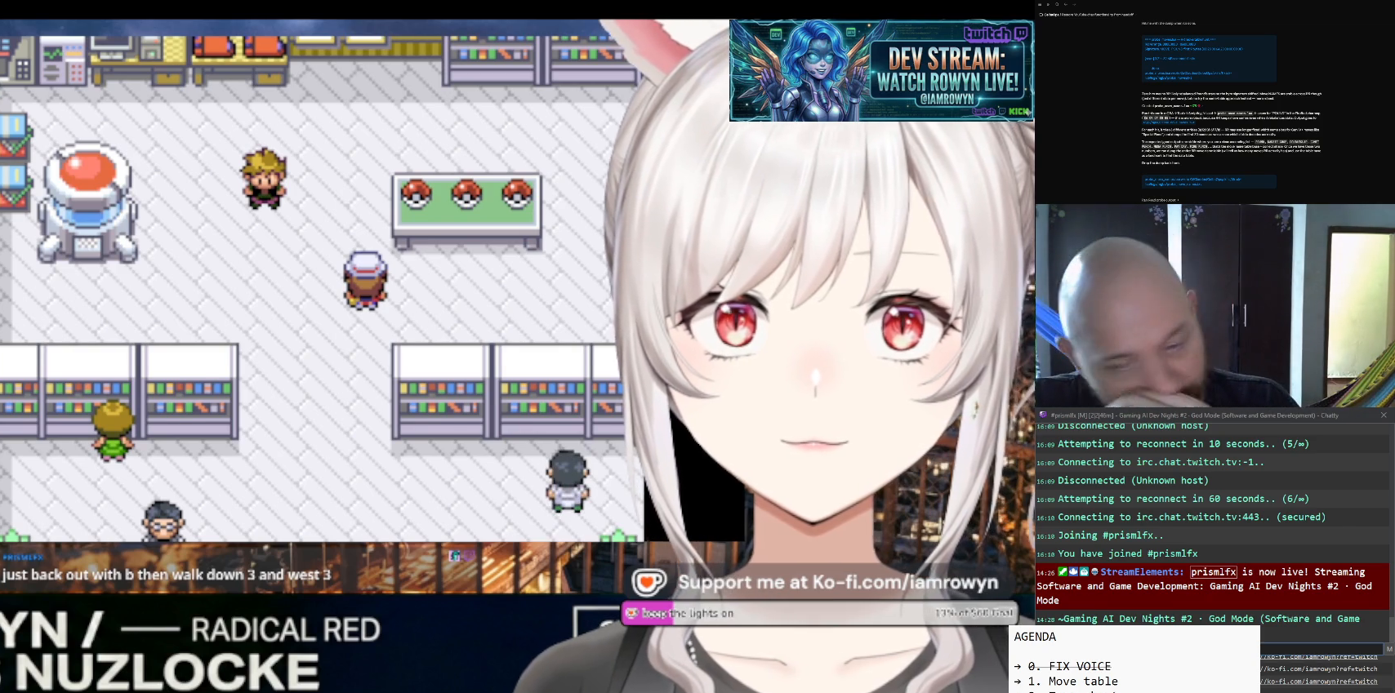
{"buttons": ["DPAD_UP"], "events": []}
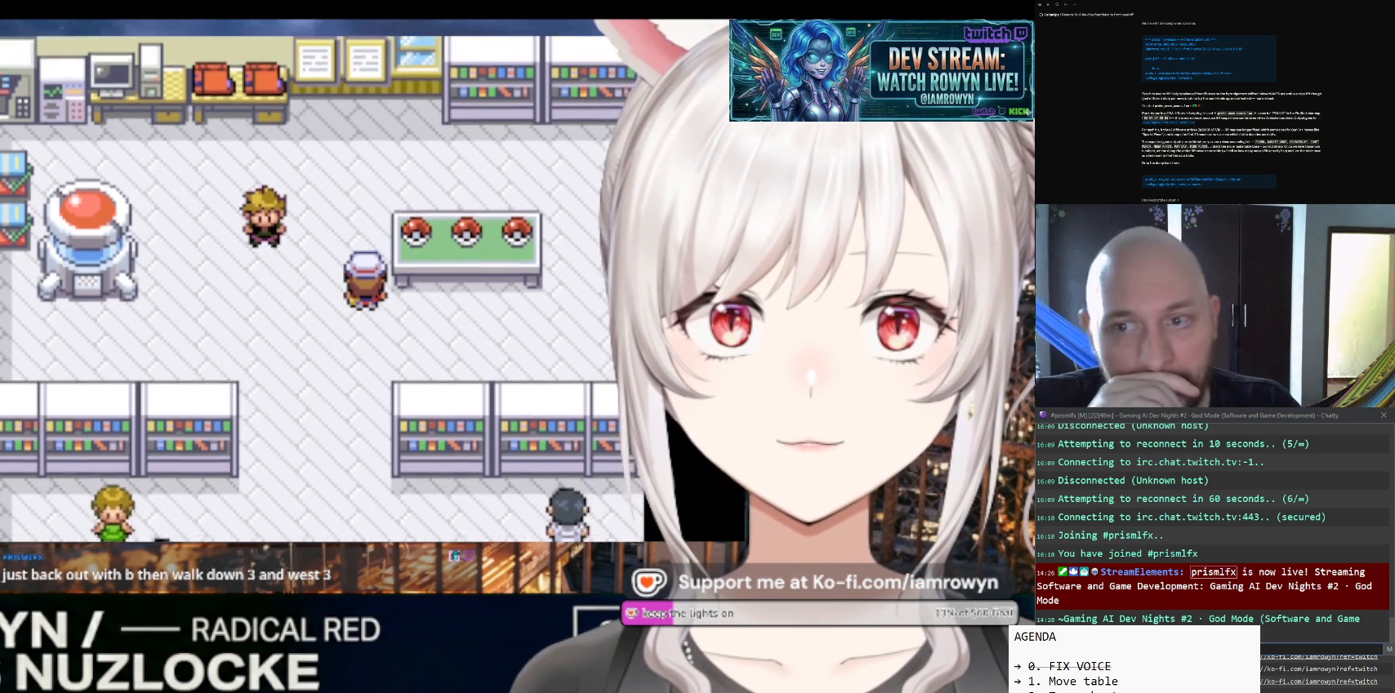
{"buttons": ["DPAD_UP"], "events": []}
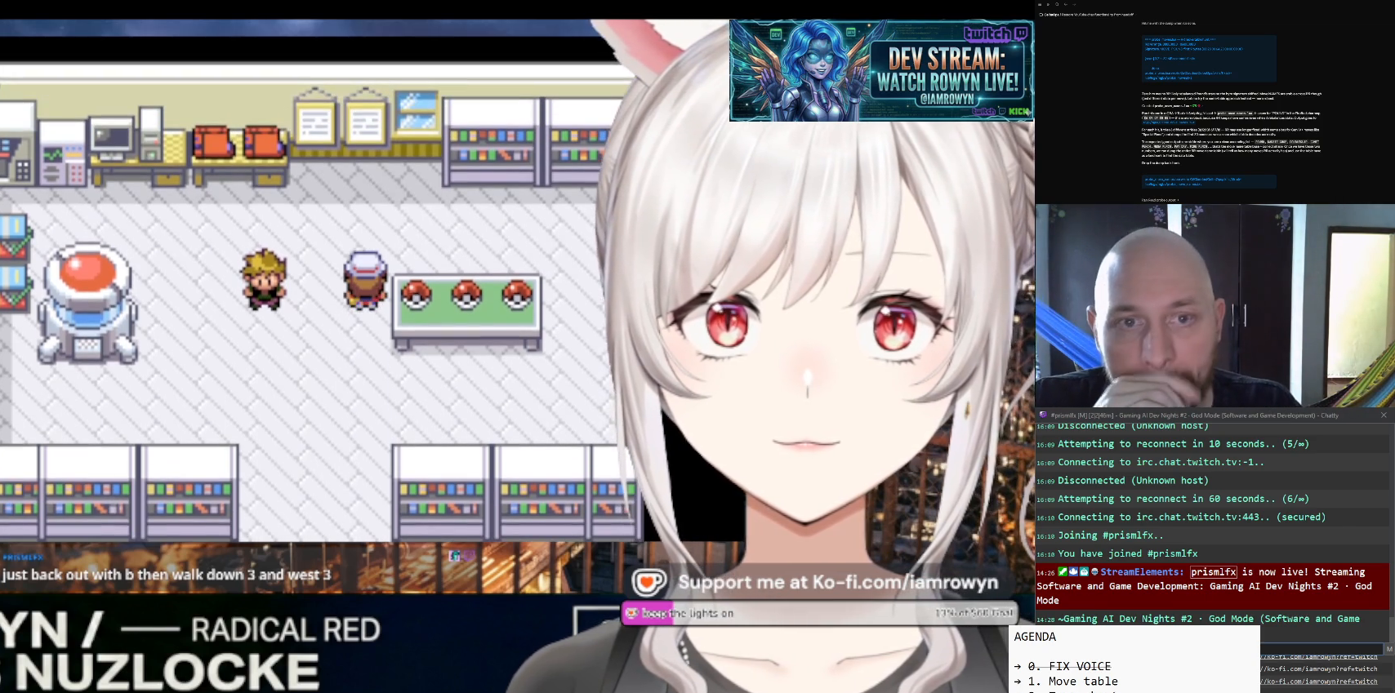
{"buttons": ["DPAD_UP"], "events": []}
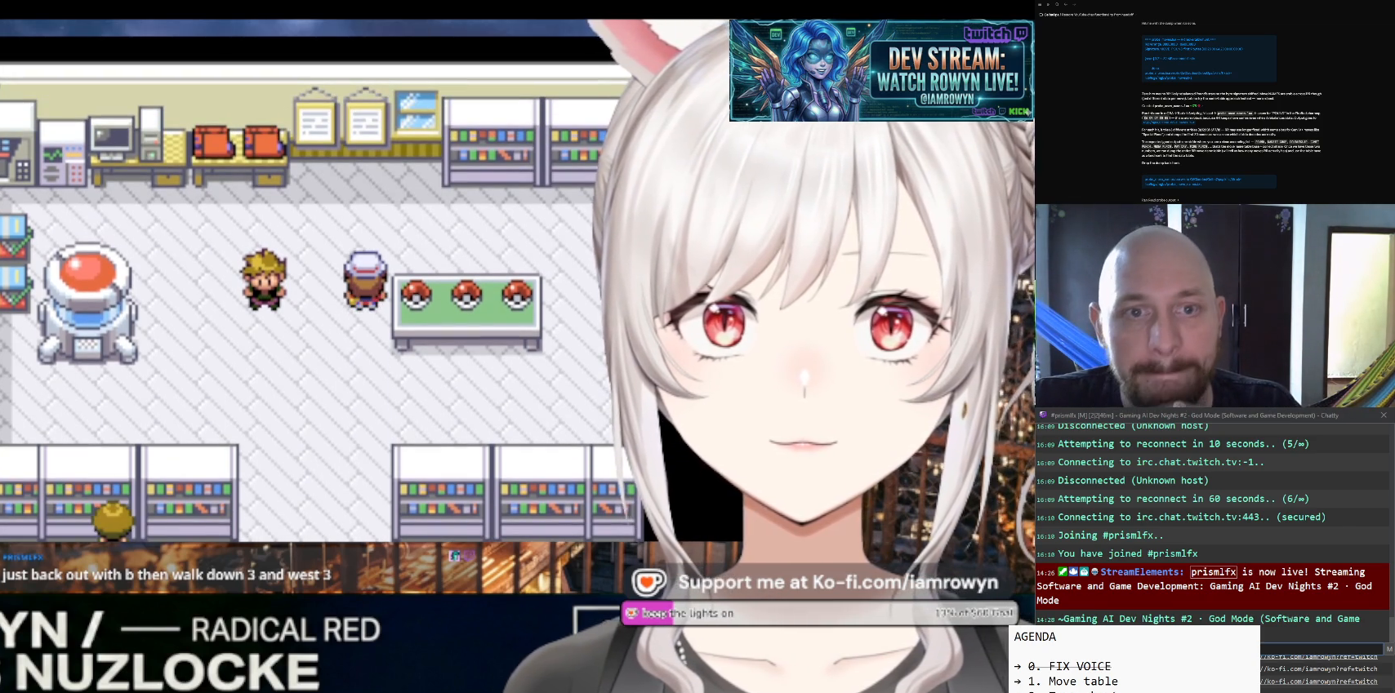
{"buttons": ["DPAD_UP"], "events": []}
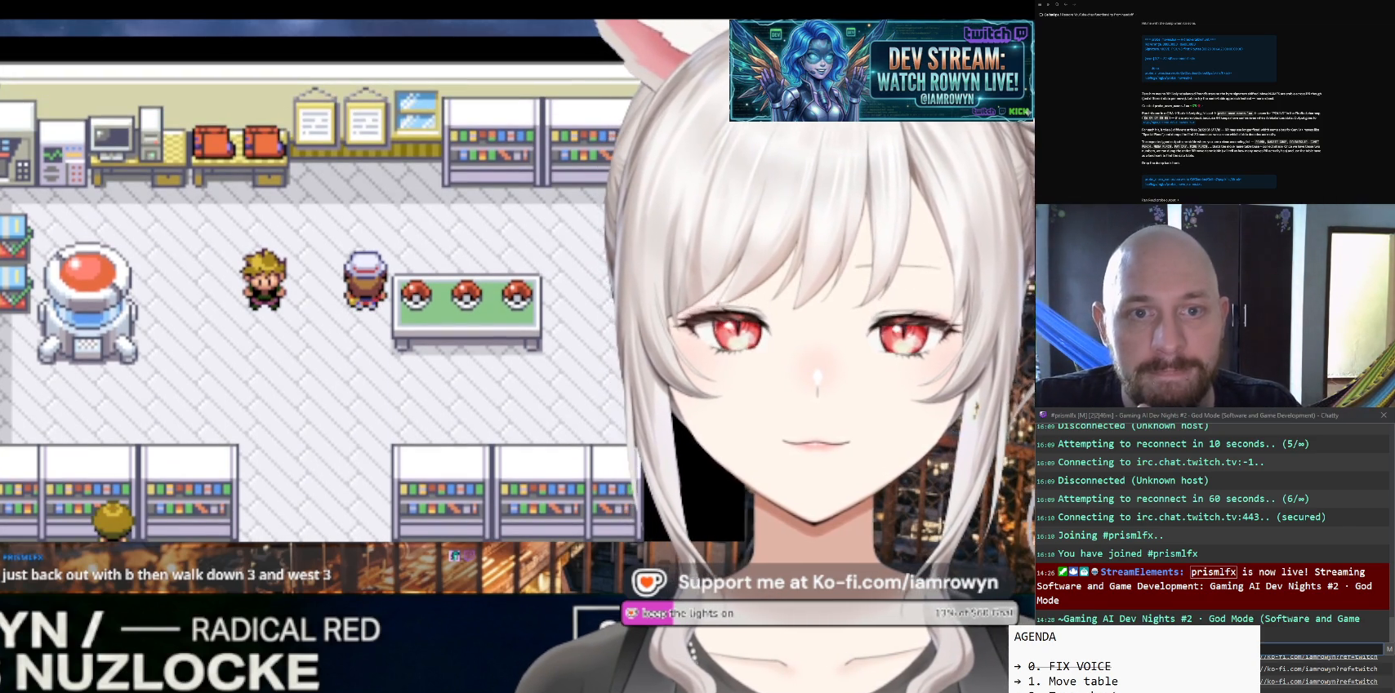
{"buttons": ["DPAD_UP"], "events": []}
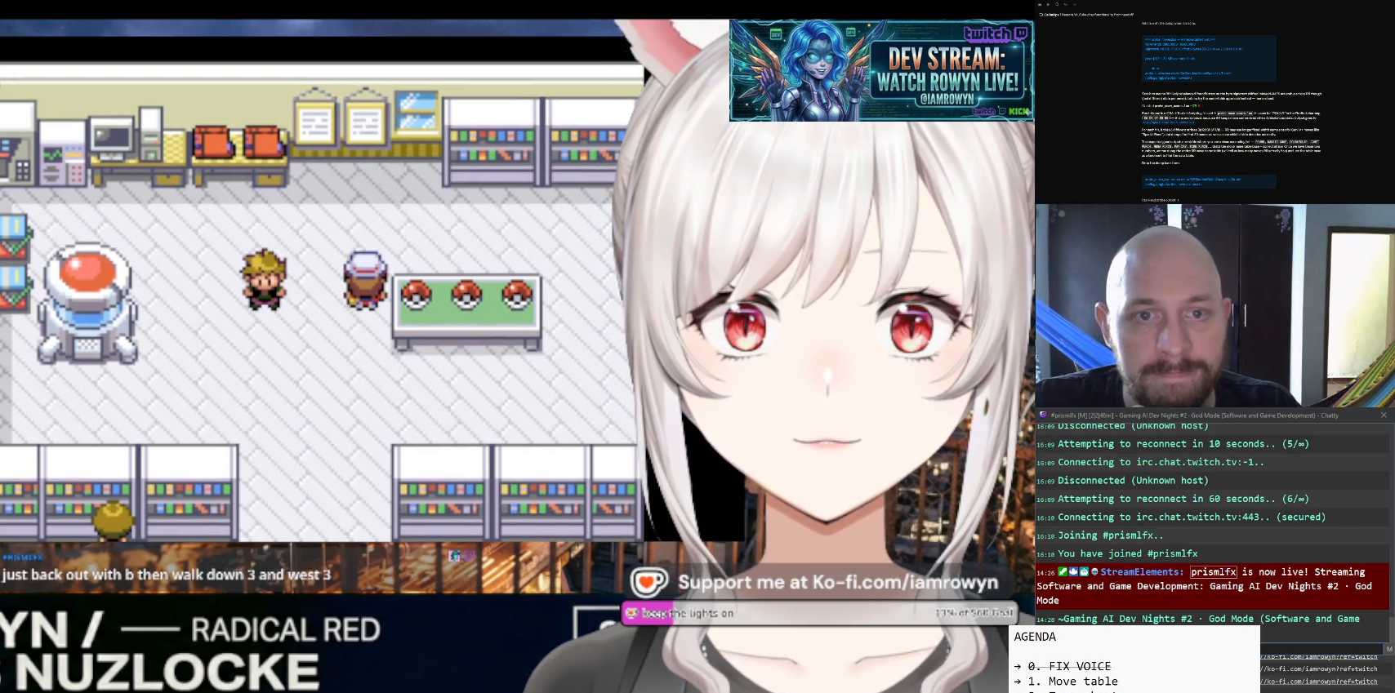
{"buttons": ["DPAD_UP"], "events": []}
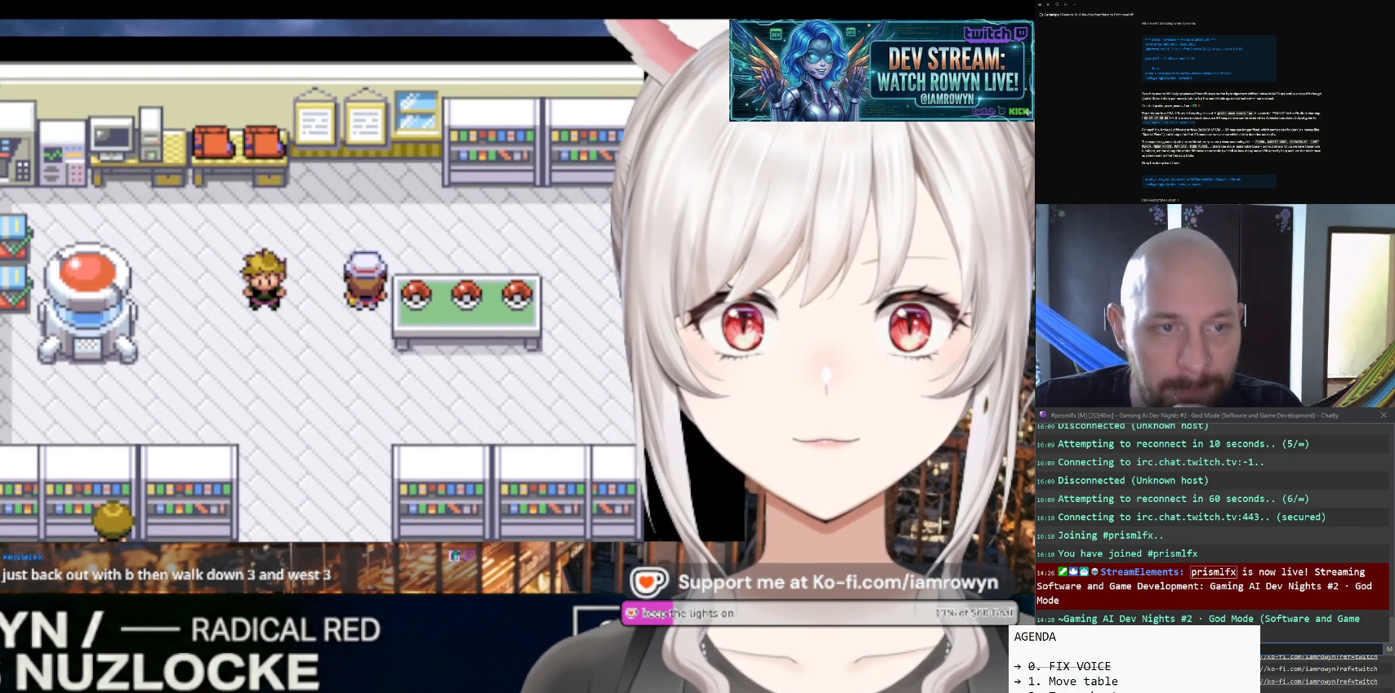
{"buttons": ["DPAD_UP"], "events": []}
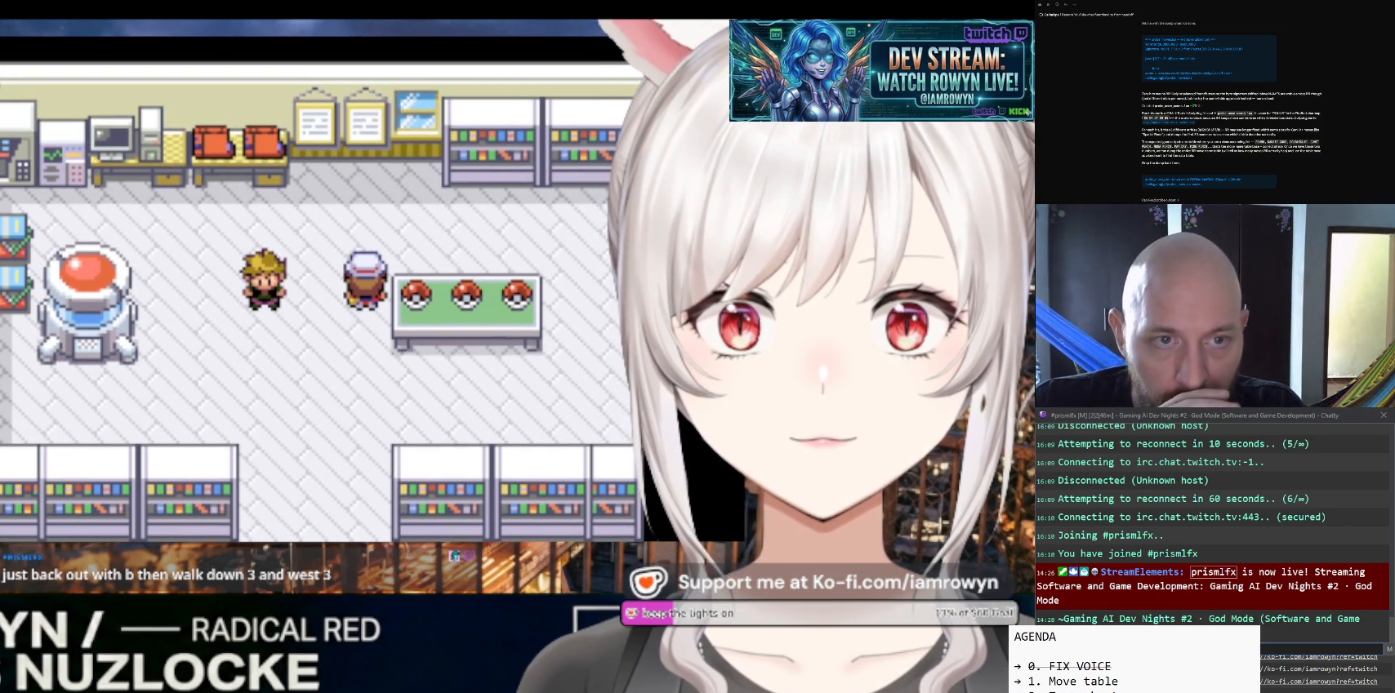
{"buttons": ["DPAD_UP"], "events": []}
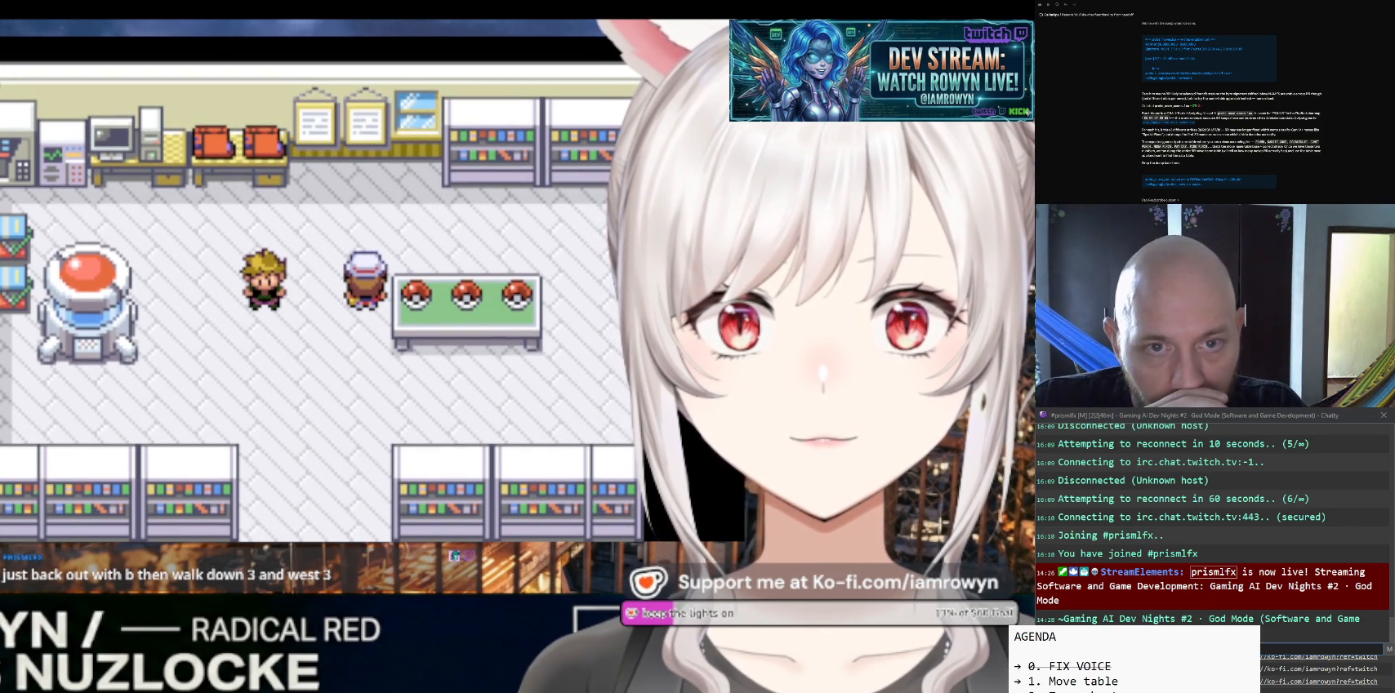
{"buttons": ["DPAD_UP"], "events": []}
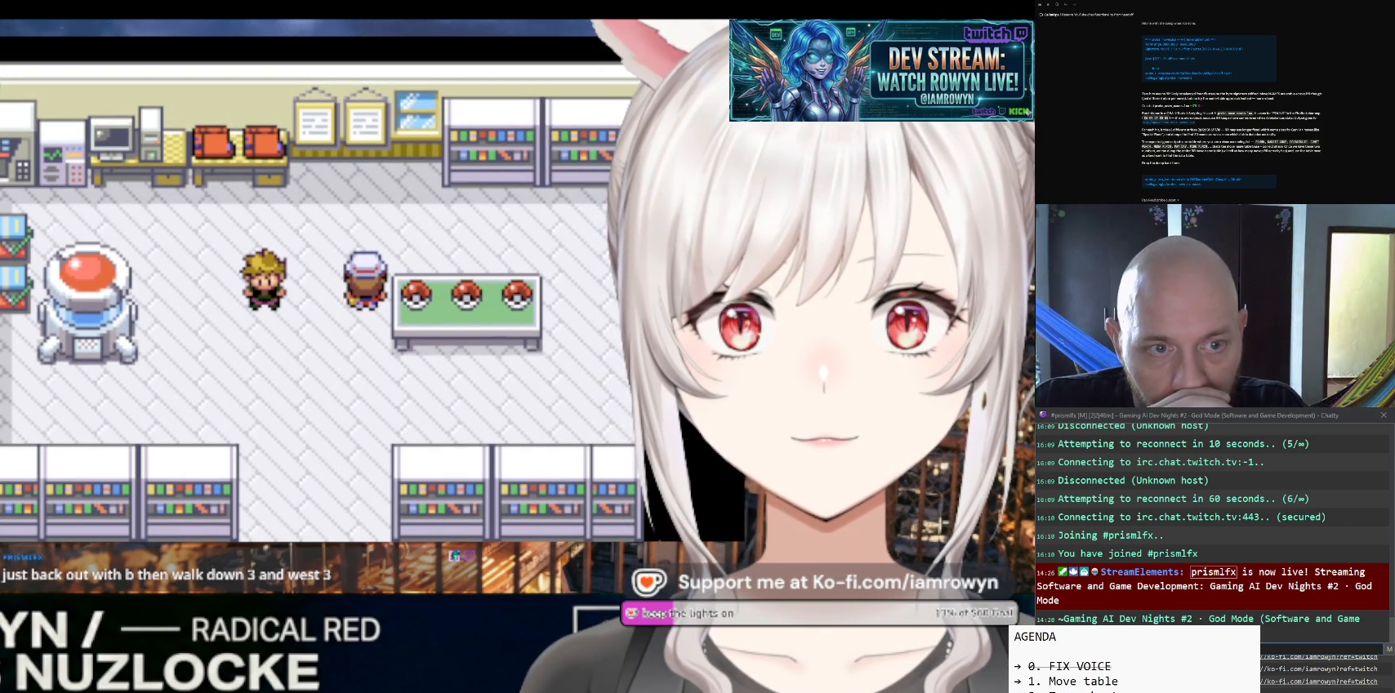
{"buttons": ["DPAD_UP"], "events": []}
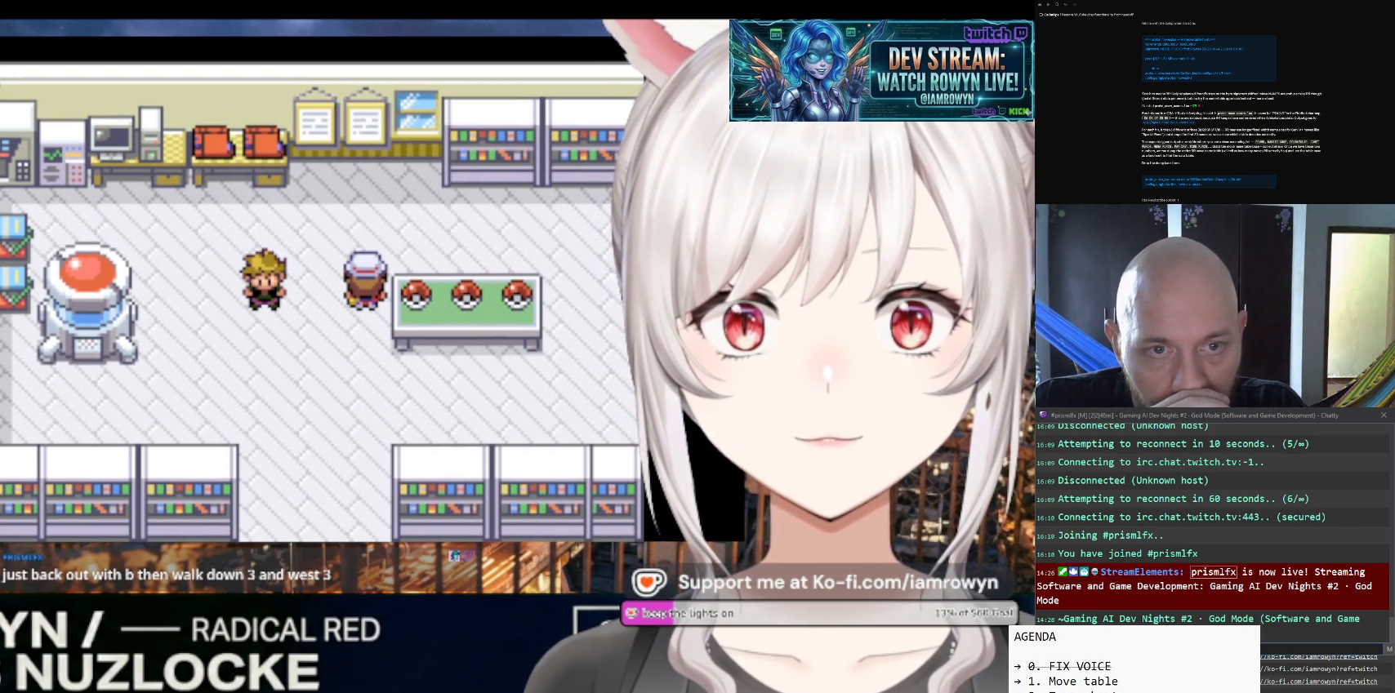
{"buttons": ["DPAD_UP"], "events": []}
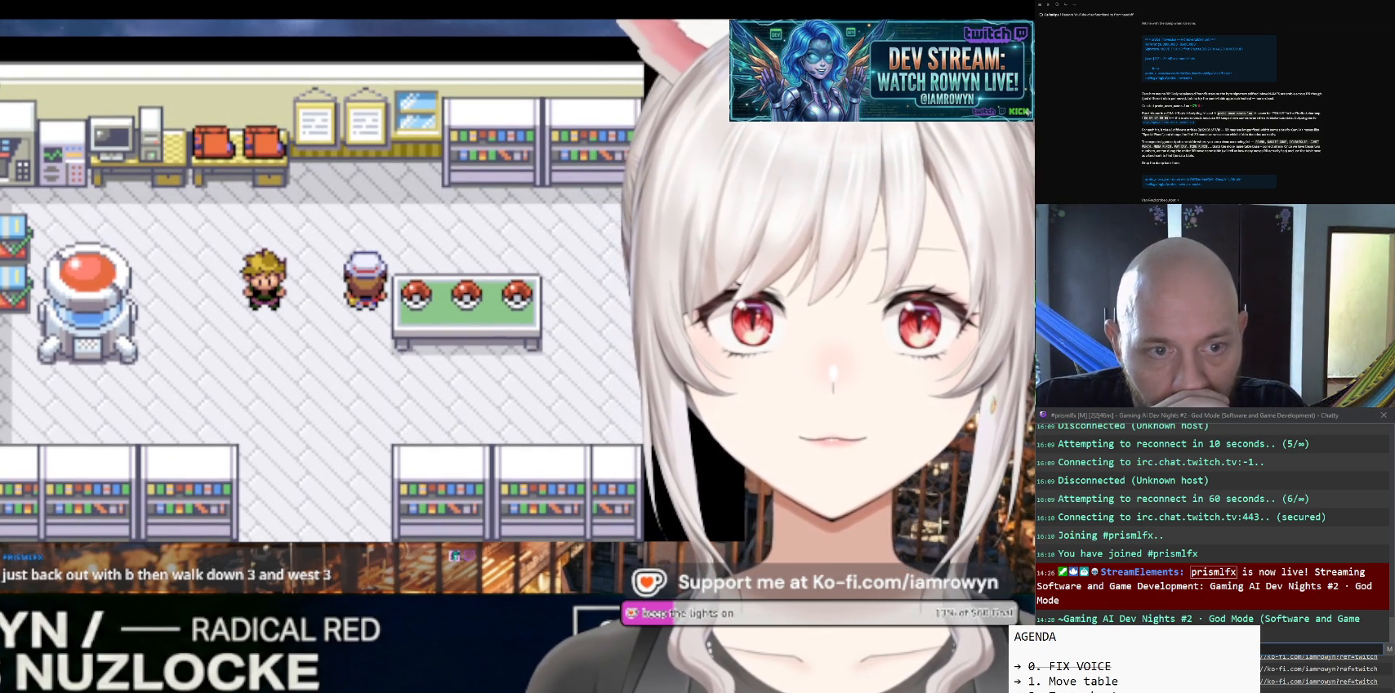
{"buttons": ["DPAD_UP"], "events": []}
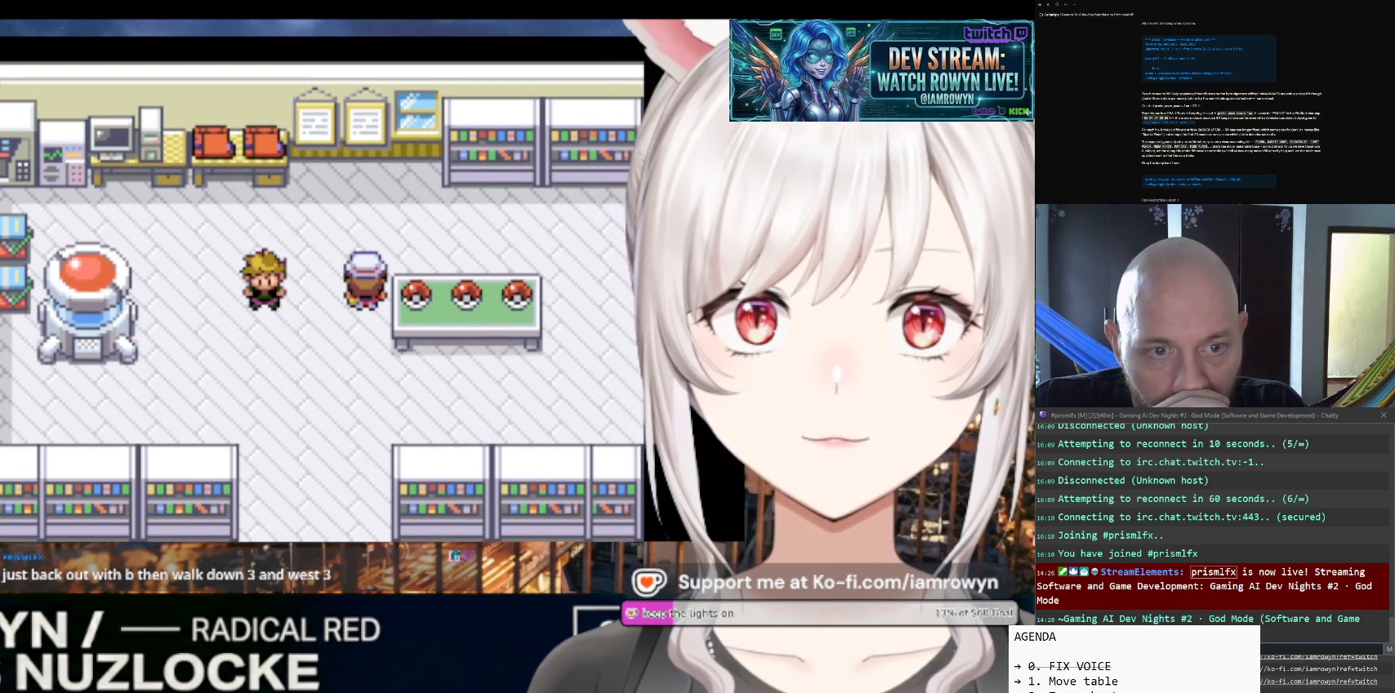
{"buttons": ["DPAD_UP"], "events": []}
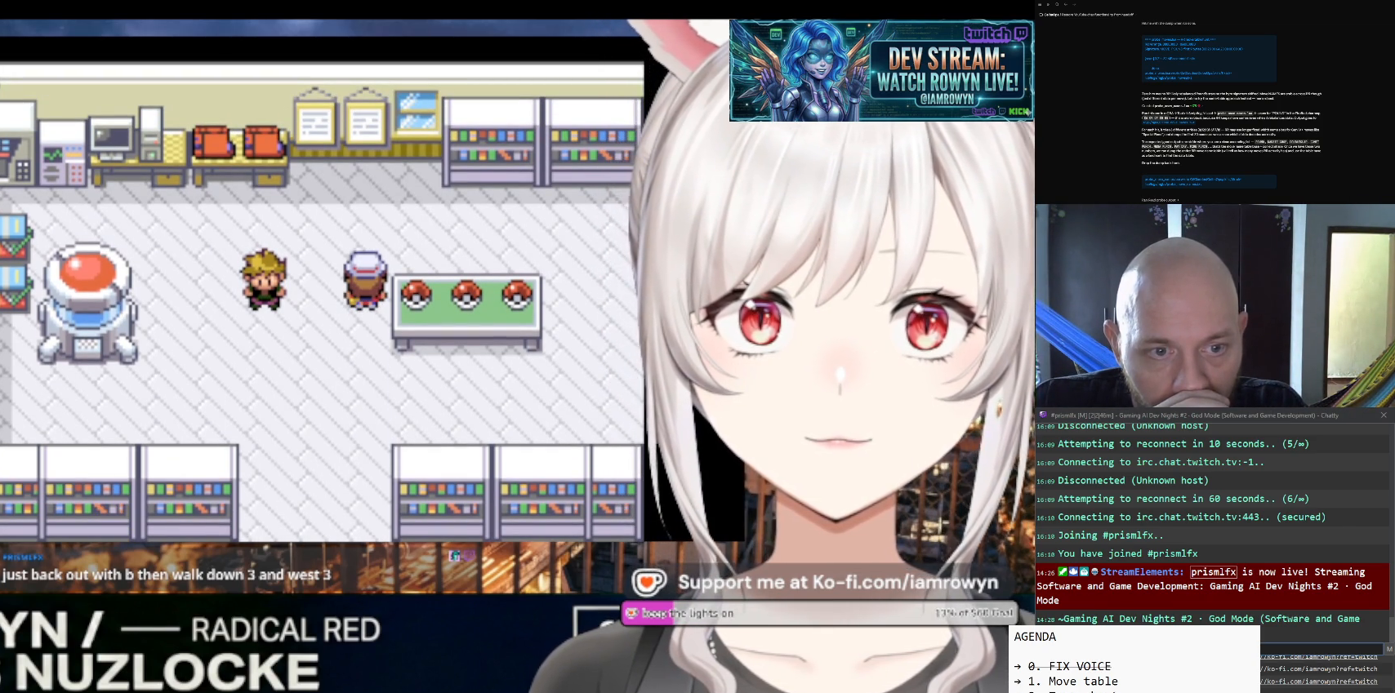
{"buttons": ["DPAD_UP"], "events": []}
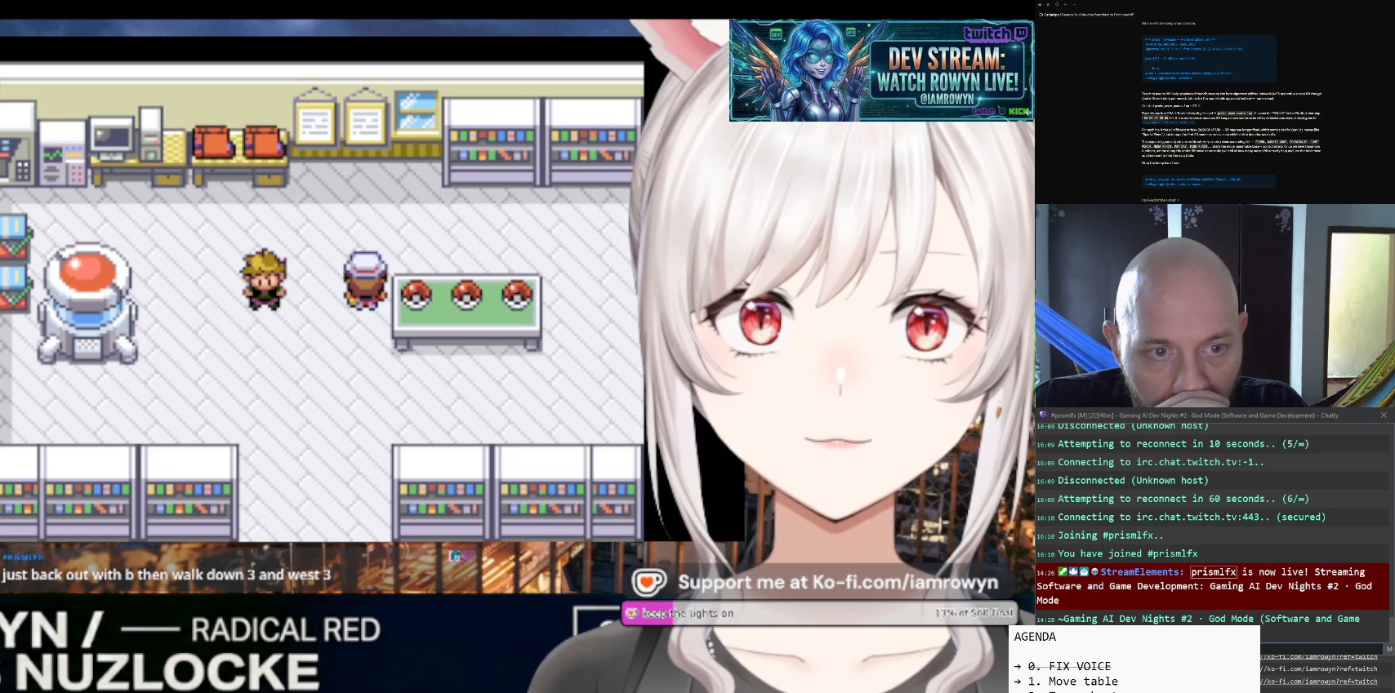
{"buttons": ["DPAD_UP"], "events": []}
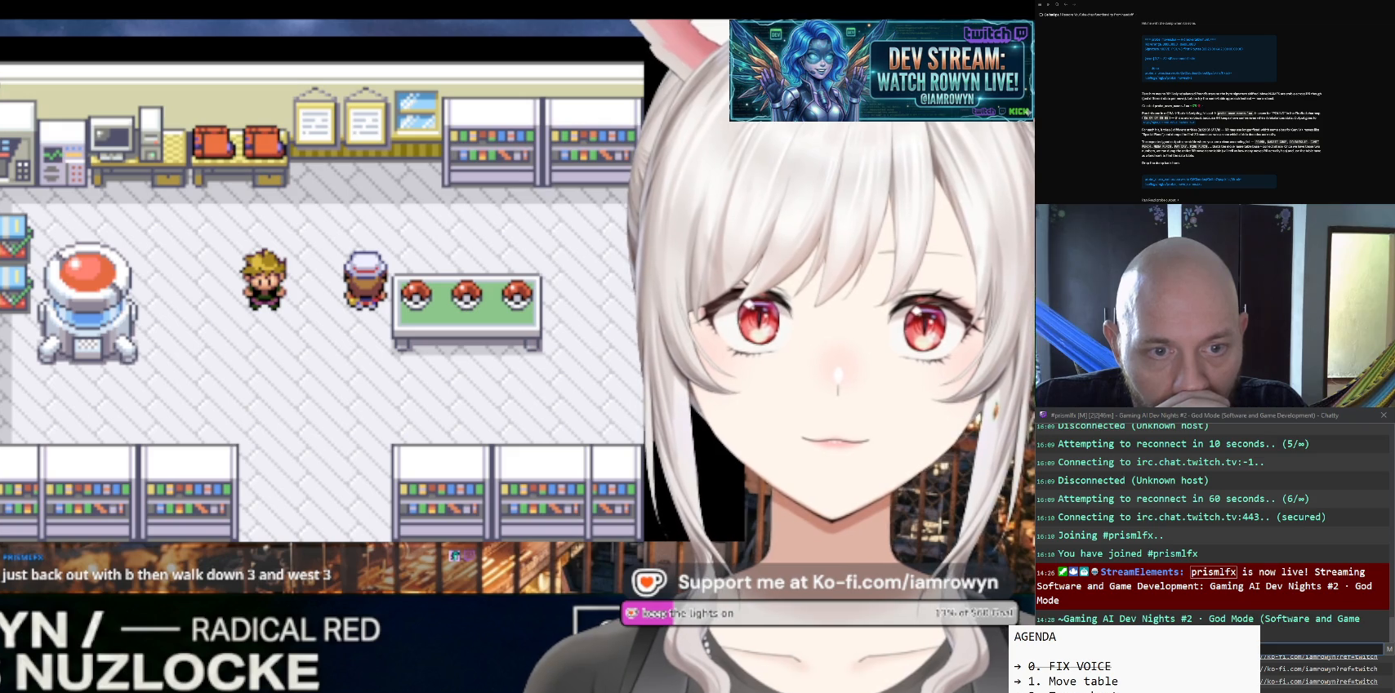
{"buttons": ["DPAD_UP"], "events": []}
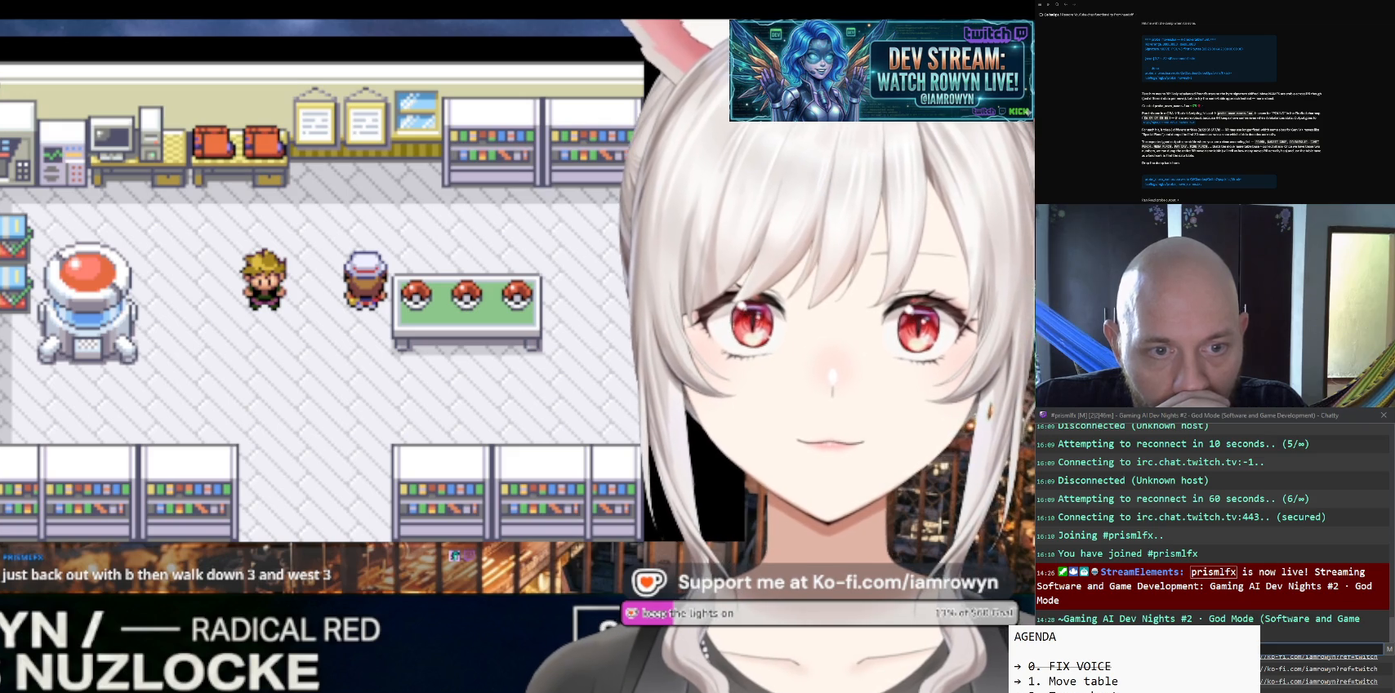
{"buttons": ["DPAD_UP"], "events": []}